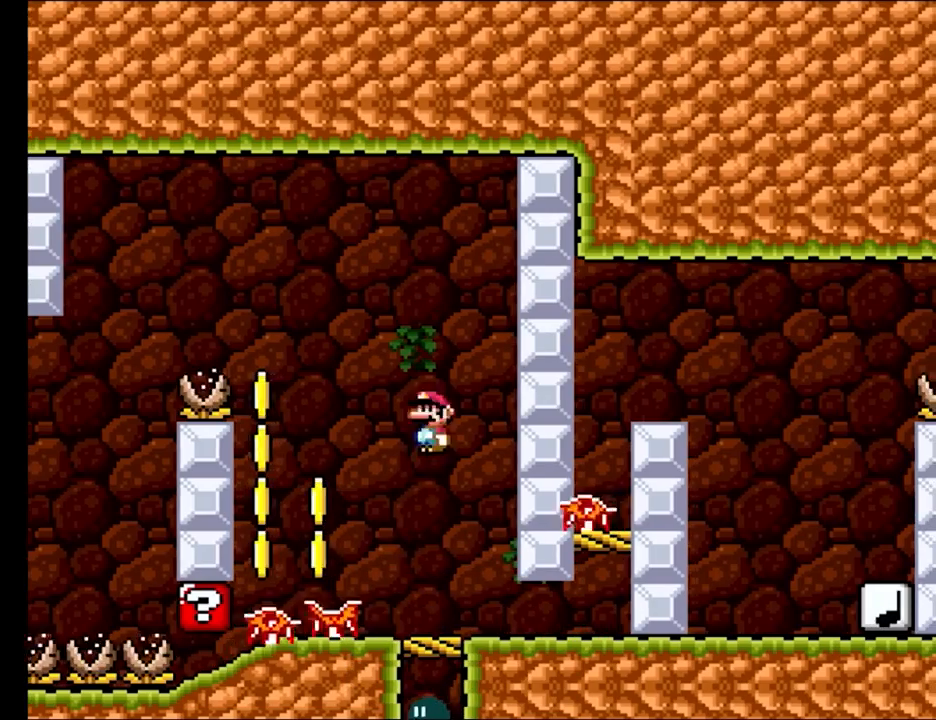
Gameplay with a controller (Nintendo layout); each line is a JSON object with the inputs held at the frame after it. "events" lists button and stick changes between this image and that frame as [ms after this image, input, new state], when the widget could be followed in between. Not read: L3 R3.
{"buttons": ["X", "DPAD_RIGHT"], "events": [[283, "DPAD_UP", "down"], [317, "DPAD_LEFT", "up"], [317, "DPAD_RIGHT", "down"], [317, "DPAD_UP", "up"], [350, "A", "up"], [450, "DPAD_RIGHT", "up"], [483, "DPAD_RIGHT", "down"]]}
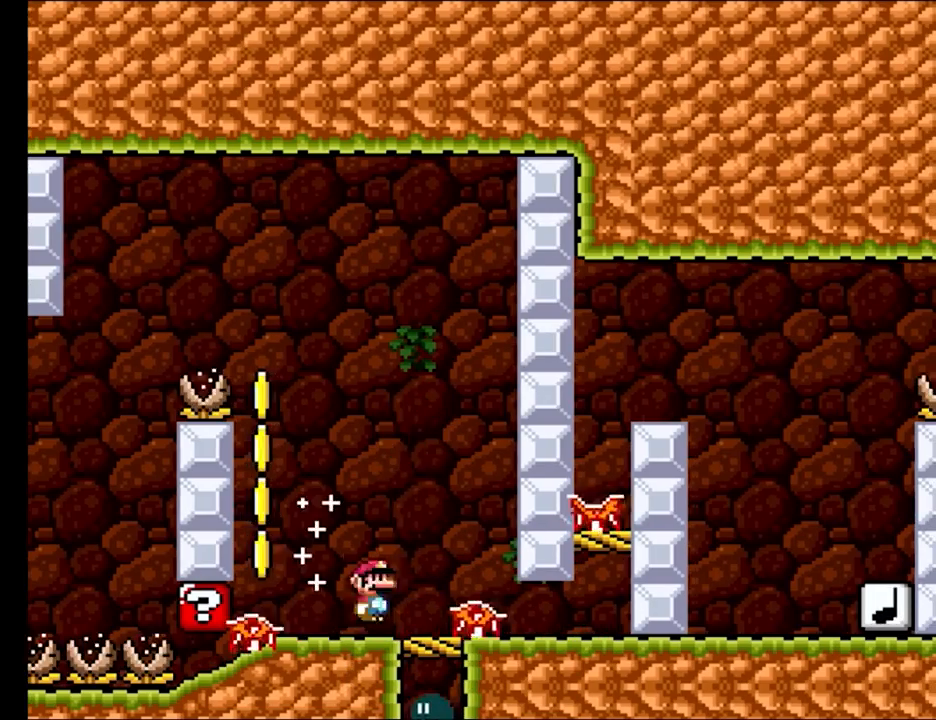
{"buttons": ["X", "DPAD_LEFT"], "events": [[50, "A", "down"], [167, "DPAD_LEFT", "down"], [167, "DPAD_RIGHT", "up"], [167, "DPAD_UP", "down"], [183, "DPAD_UP", "up"], [417, "A", "up"]]}
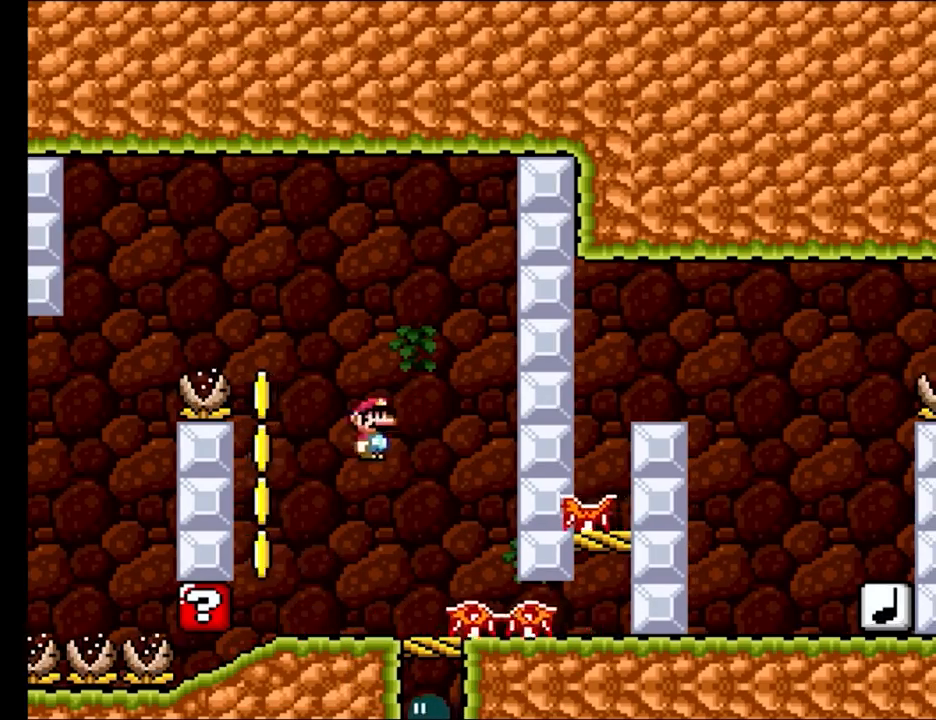
{"buttons": ["A", "X", "DPAD_RIGHT"], "events": [[100, "DPAD_LEFT", "up"], [200, "DPAD_RIGHT", "down"], [267, "A", "down"]]}
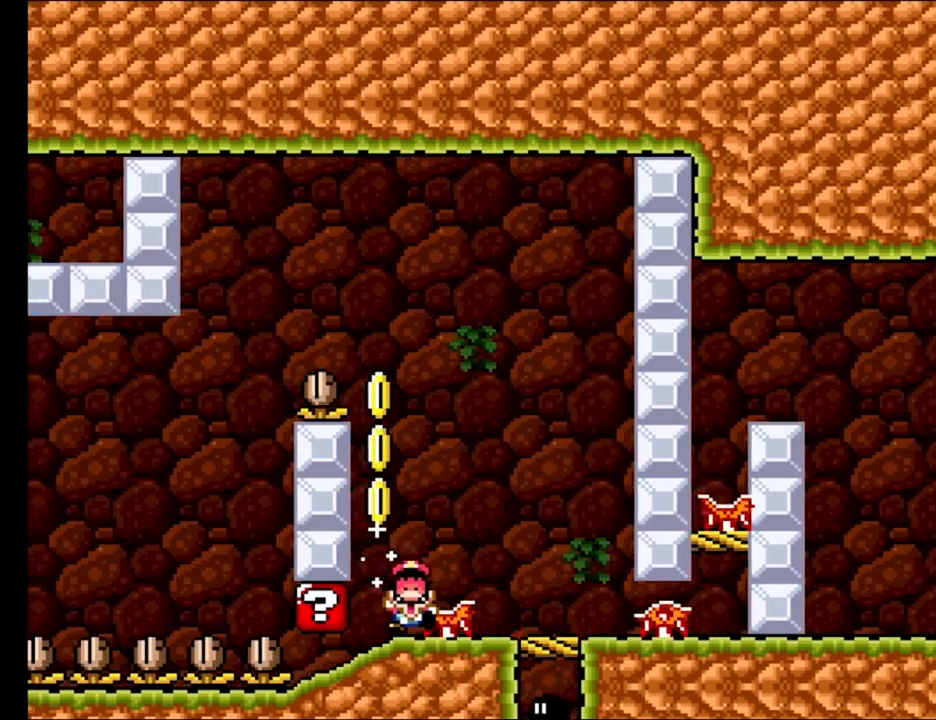
{"buttons": [], "events": [[100, "DPAD_RIGHT", "up"], [100, "DPAD_UP", "down"], [117, "A", "up"], [117, "DPAD_LEFT", "down"], [167, "A", "down"], [200, "DPAD_UP", "up"], [233, "DPAD_LEFT", "up"], [317, "A", "up"], [483, "X", "up"]]}
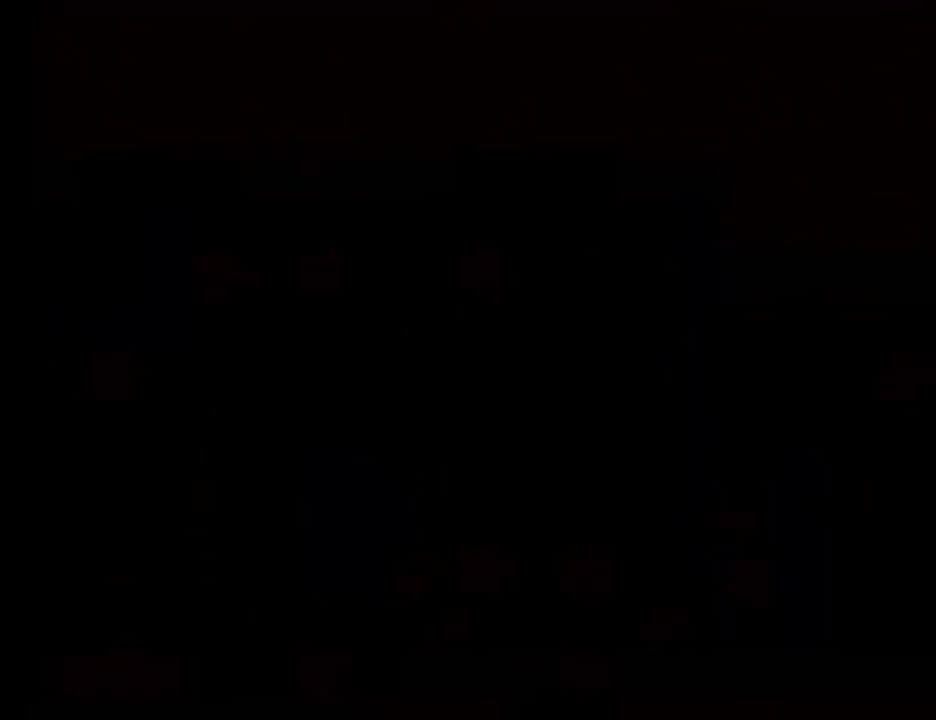
{"buttons": [], "events": []}
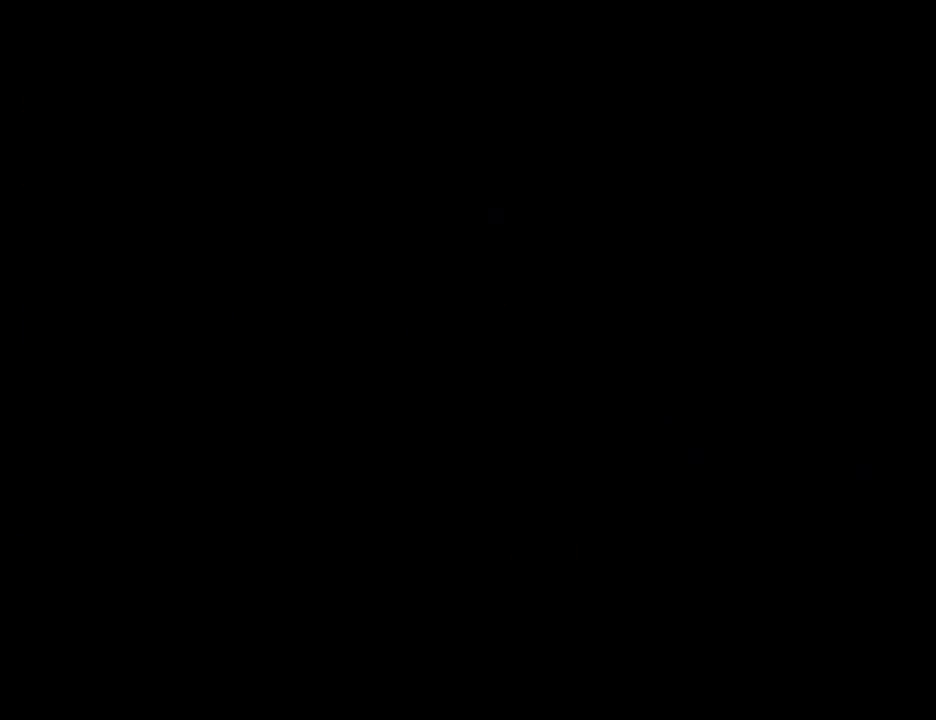
{"buttons": ["A", "X", "DPAD_RIGHT"], "events": [[217, "DPAD_RIGHT", "down"], [233, "A", "down"], [300, "X", "down"]]}
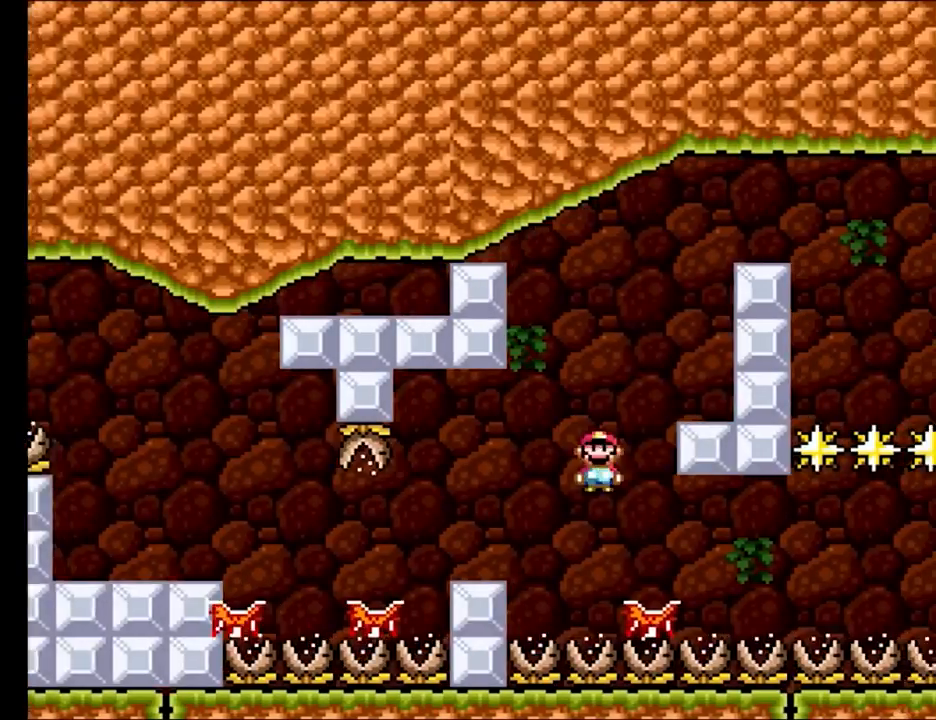
{"buttons": ["X", "DPAD_RIGHT"], "events": [[217, "A", "up"]]}
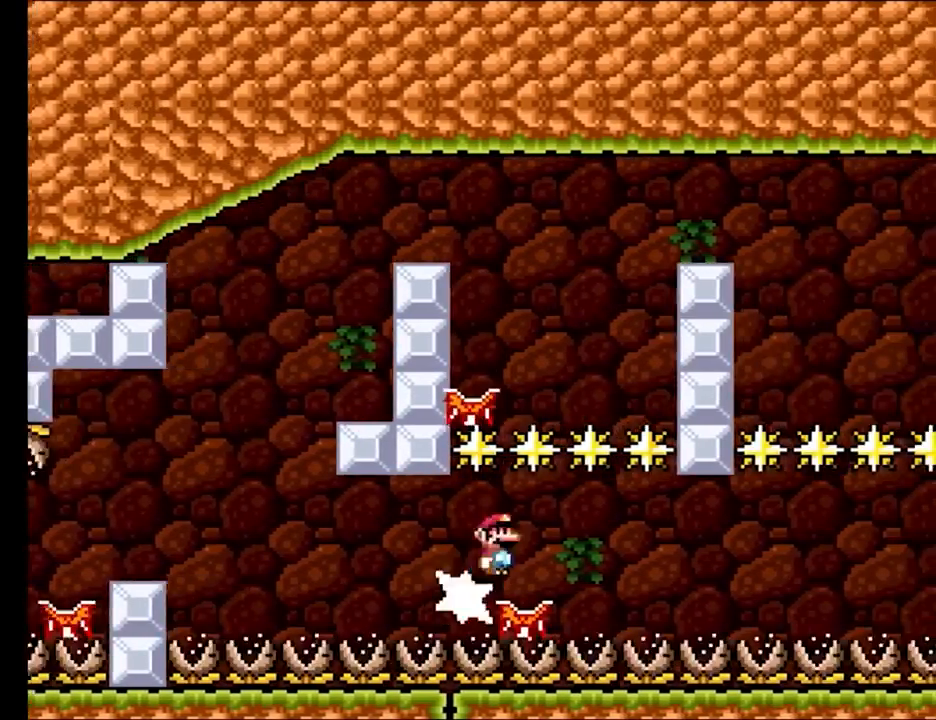
{"buttons": ["X", "DPAD_RIGHT"], "events": []}
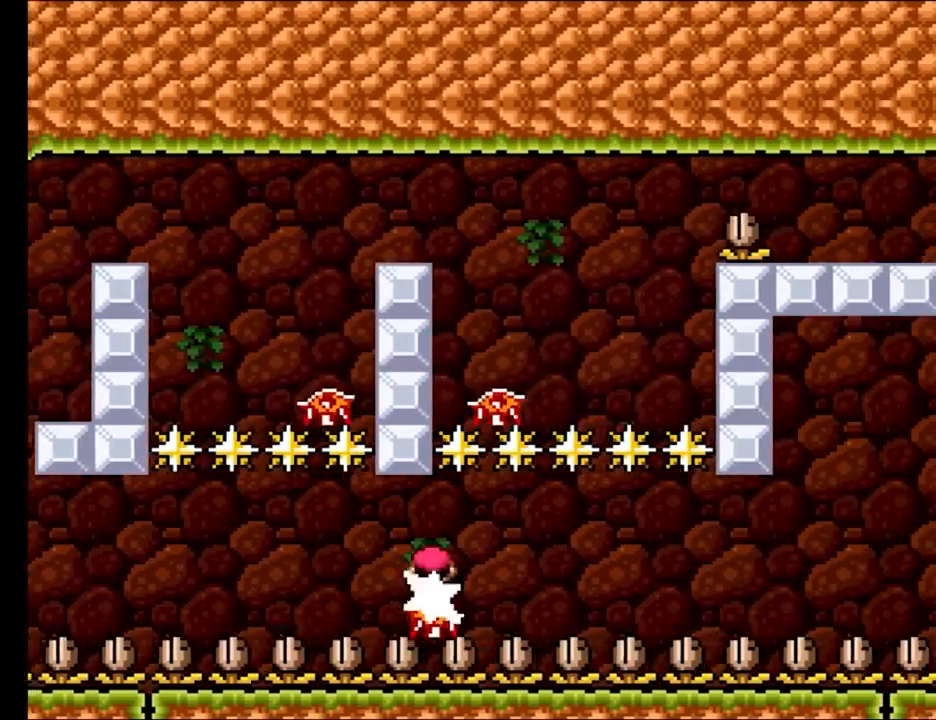
{"buttons": ["X"], "events": [[17, "DPAD_RIGHT", "up"], [17, "DPAD_UP", "down"], [33, "DPAD_LEFT", "down"], [33, "DPAD_UP", "up"], [50, "DPAD_UP", "down"], [83, "DPAD_LEFT", "up"], [100, "DPAD_RIGHT", "down"], [100, "DPAD_UP", "up"], [300, "DPAD_RIGHT", "up"]]}
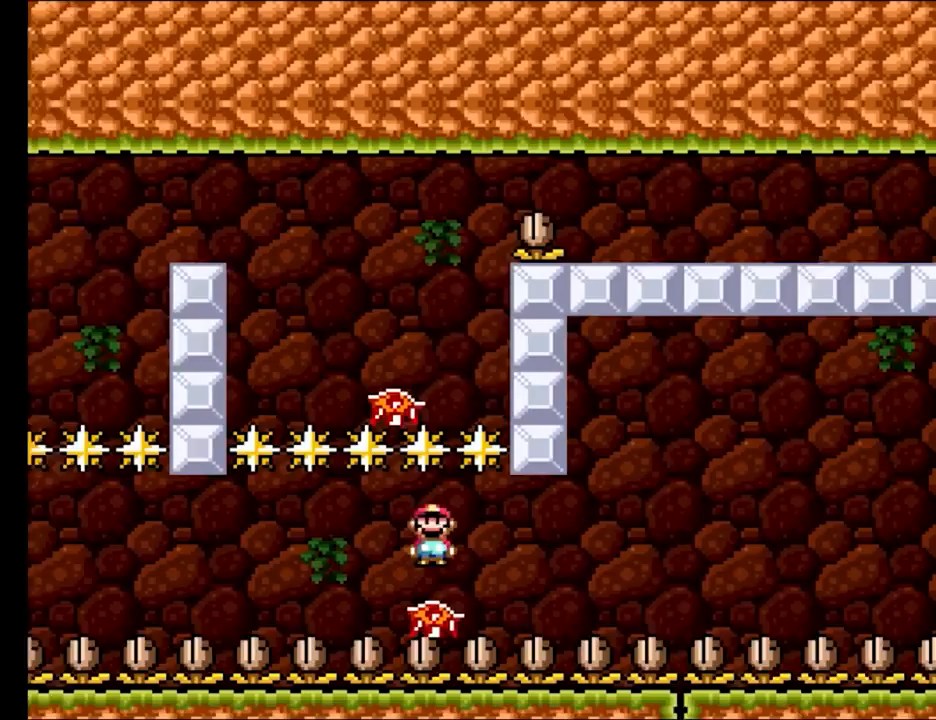
{"buttons": ["X", "DPAD_RIGHT"], "events": [[350, "DPAD_LEFT", "down"], [383, "DPAD_UP", "down"], [400, "DPAD_LEFT", "up"], [400, "DPAD_RIGHT", "down"], [400, "DPAD_UP", "up"]]}
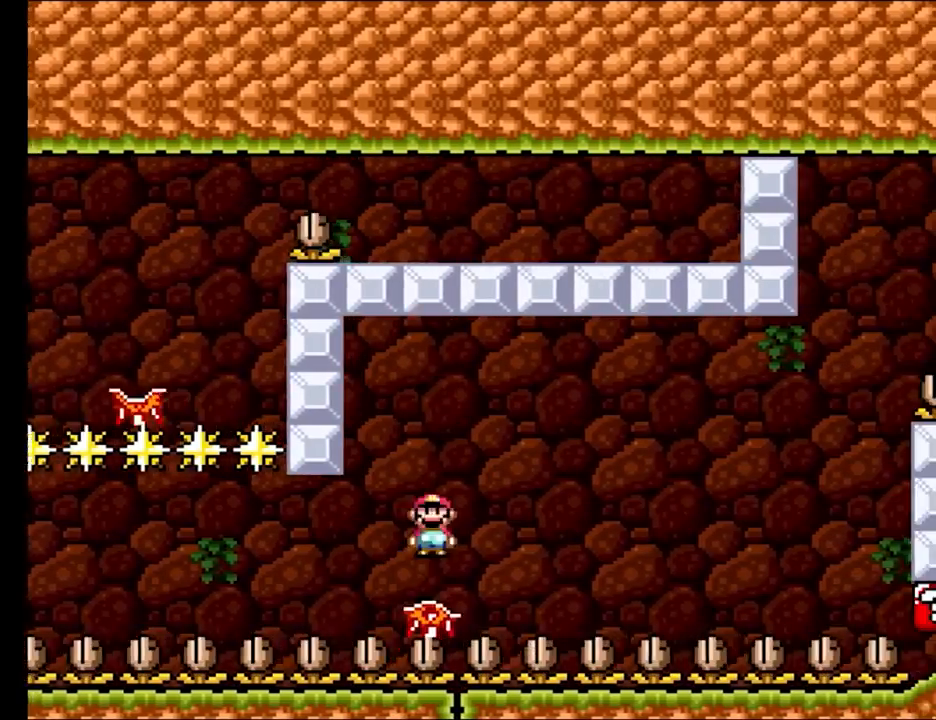
{"buttons": ["X", "DPAD_RIGHT"], "events": [[100, "DPAD_RIGHT", "up"], [367, "DPAD_LEFT", "down"], [400, "DPAD_UP", "down"], [433, "DPAD_LEFT", "up"], [450, "DPAD_RIGHT", "down"], [450, "DPAD_UP", "up"]]}
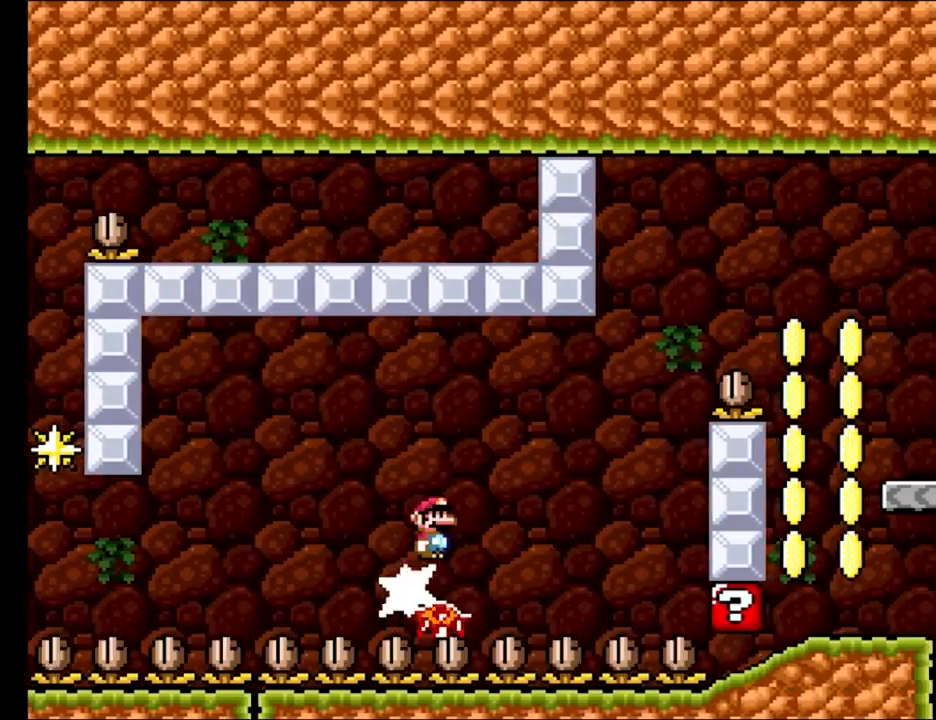
{"buttons": ["A", "X", "DPAD_RIGHT"], "events": [[83, "A", "down"], [300, "DPAD_RIGHT", "up"], [350, "DPAD_RIGHT", "down"]]}
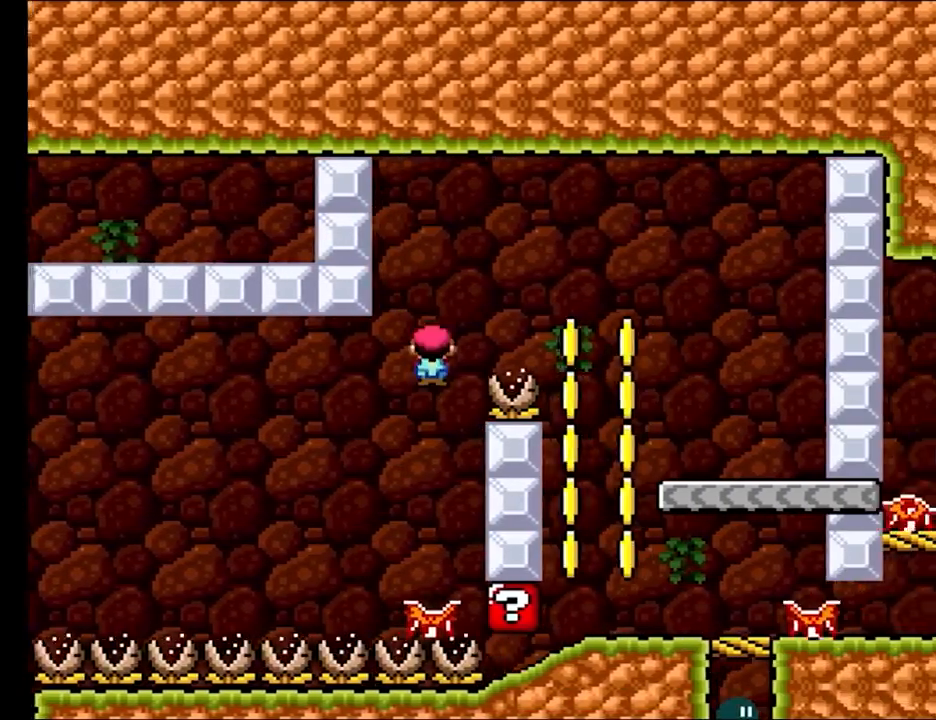
{"buttons": ["X", "DPAD_RIGHT"], "events": [[500, "A", "up"]]}
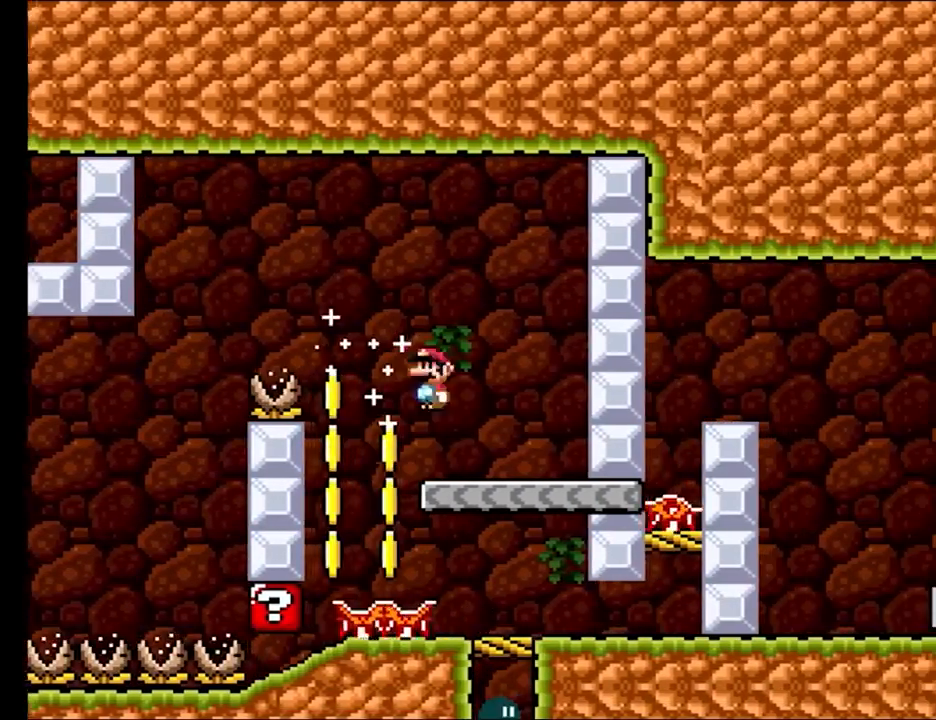
{"buttons": ["X"], "events": [[133, "DPAD_RIGHT", "up"], [150, "DPAD_UP", "down"], [167, "DPAD_LEFT", "down"], [200, "DPAD_UP", "up"], [300, "DPAD_LEFT", "up"]]}
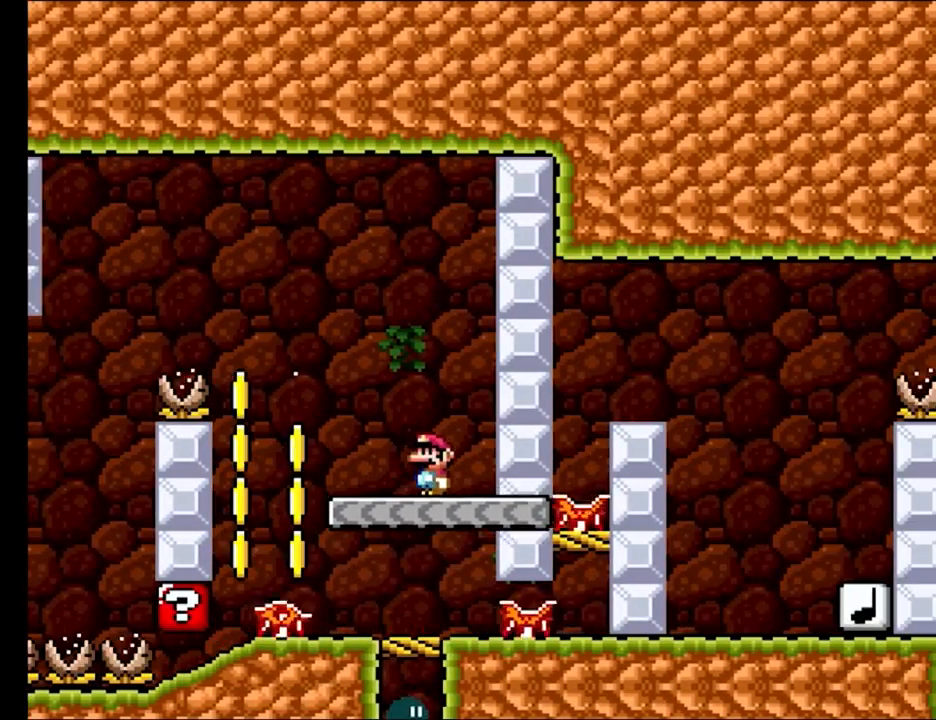
{"buttons": ["A", "X"], "events": [[200, "A", "down"]]}
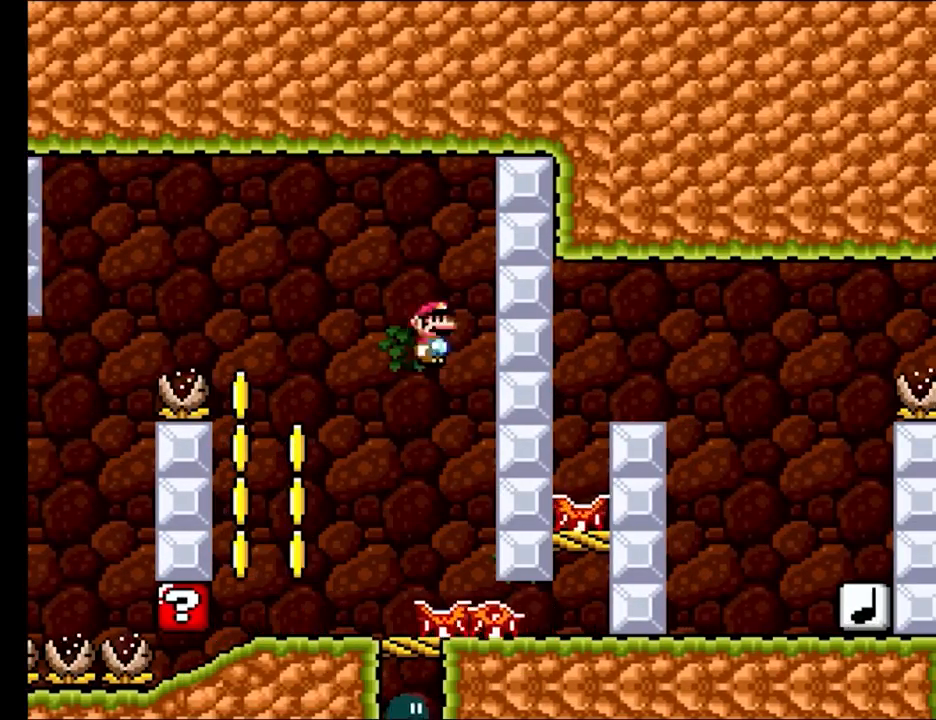
{"buttons": ["X", "DPAD_UP", "DPAD_LEFT"], "events": [[33, "A", "up"], [200, "DPAD_LEFT", "down"], [500, "DPAD_UP", "down"]]}
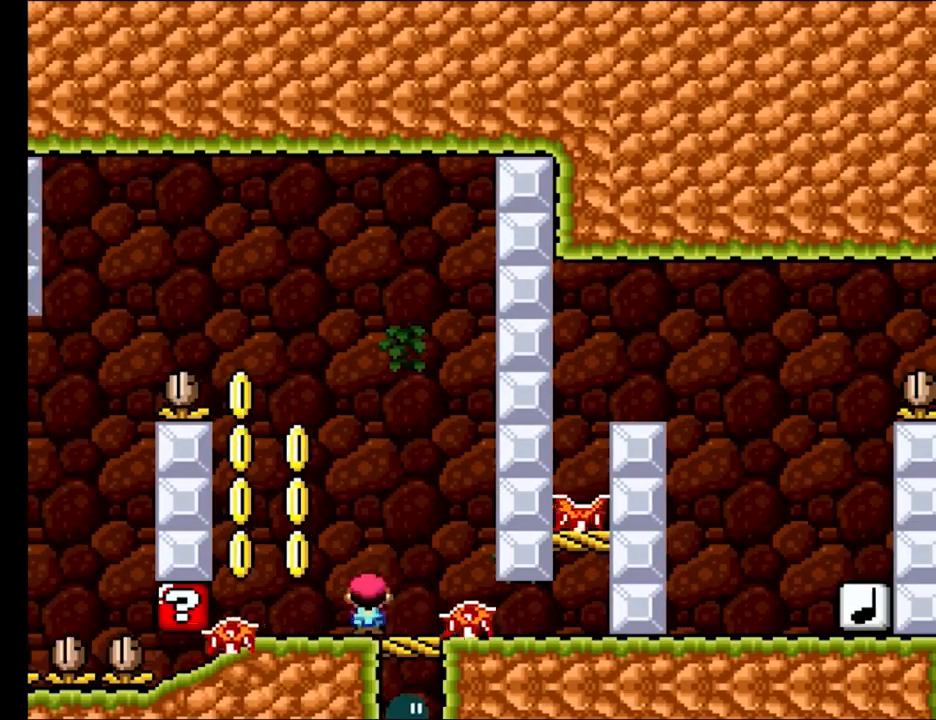
{"buttons": ["A", "X", "DPAD_LEFT"], "events": [[17, "A", "down"], [17, "DPAD_LEFT", "up"], [17, "DPAD_RIGHT", "down"], [17, "DPAD_UP", "up"], [317, "DPAD_RIGHT", "up"], [333, "DPAD_LEFT", "down"], [333, "DPAD_UP", "down"], [350, "DPAD_UP", "up"]]}
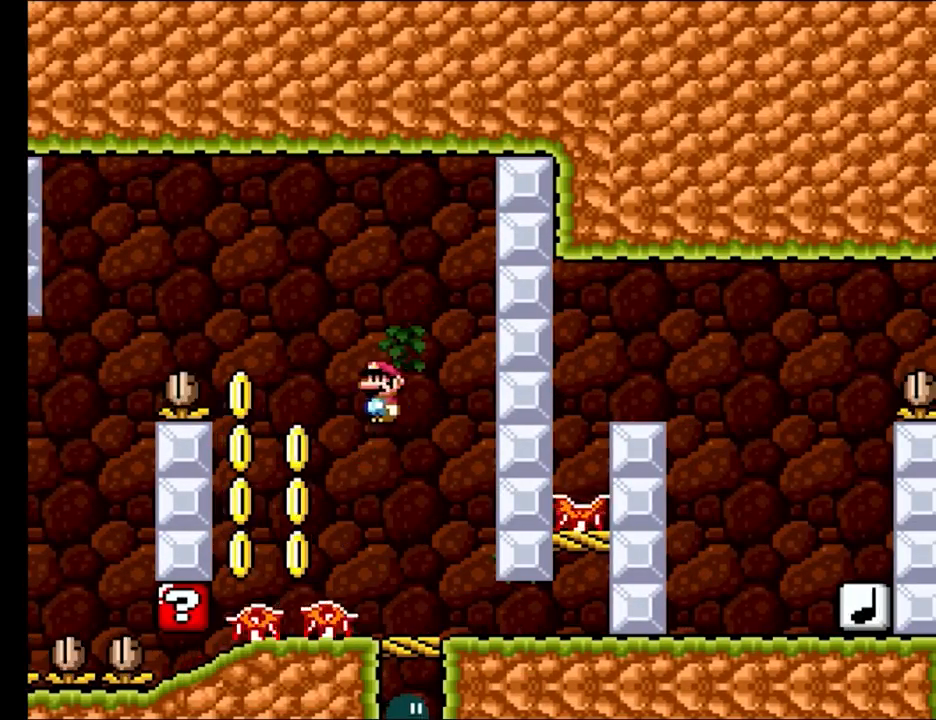
{"buttons": ["A", "X", "DPAD_LEFT"], "events": [[117, "DPAD_LEFT", "up"], [133, "DPAD_RIGHT", "down"], [167, "A", "up"], [433, "A", "down"], [433, "DPAD_RIGHT", "up"], [433, "DPAD_UP", "down"], [450, "DPAD_LEFT", "down"], [467, "DPAD_UP", "up"]]}
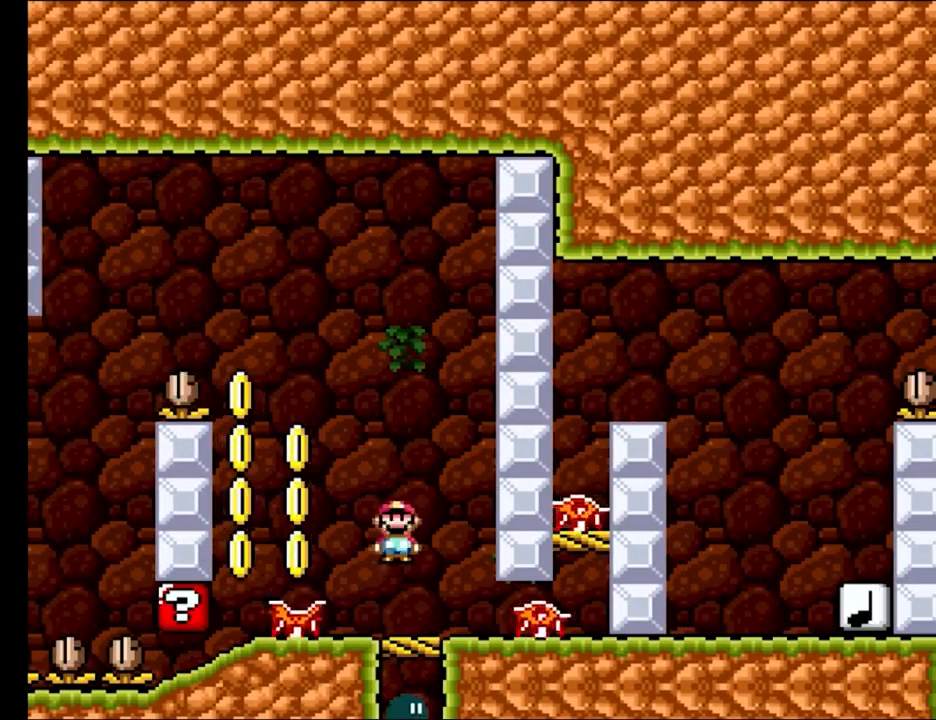
{"buttons": ["X", "DPAD_LEFT"], "events": [[67, "A", "up"], [217, "DPAD_LEFT", "up"], [367, "DPAD_LEFT", "down"]]}
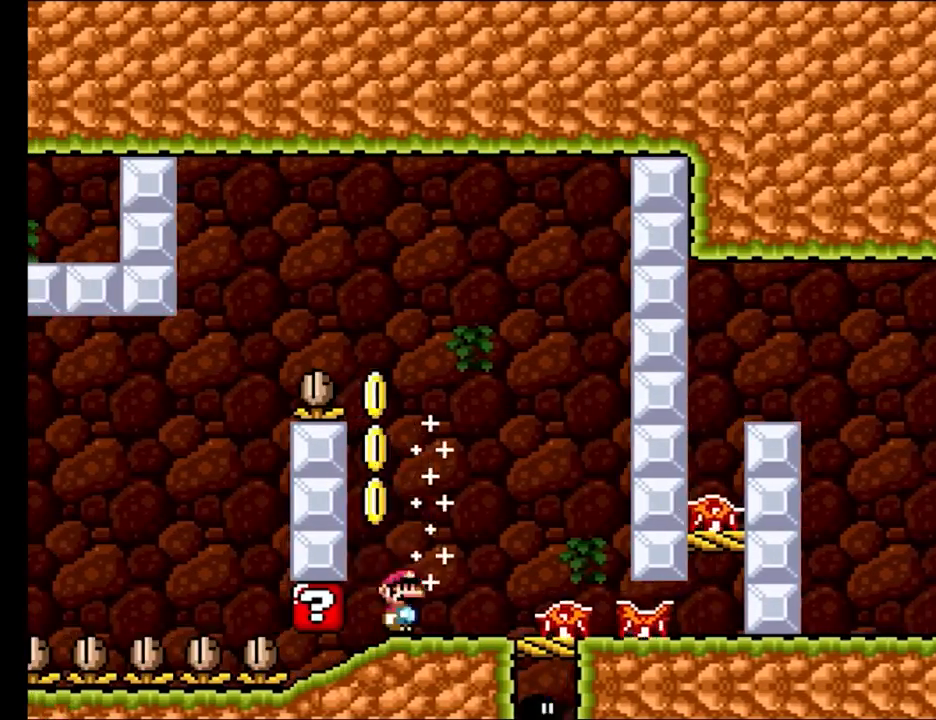
{"buttons": ["A", "X"], "events": [[17, "A", "down"], [33, "DPAD_LEFT", "up"], [50, "DPAD_RIGHT", "down"], [383, "DPAD_RIGHT", "up"]]}
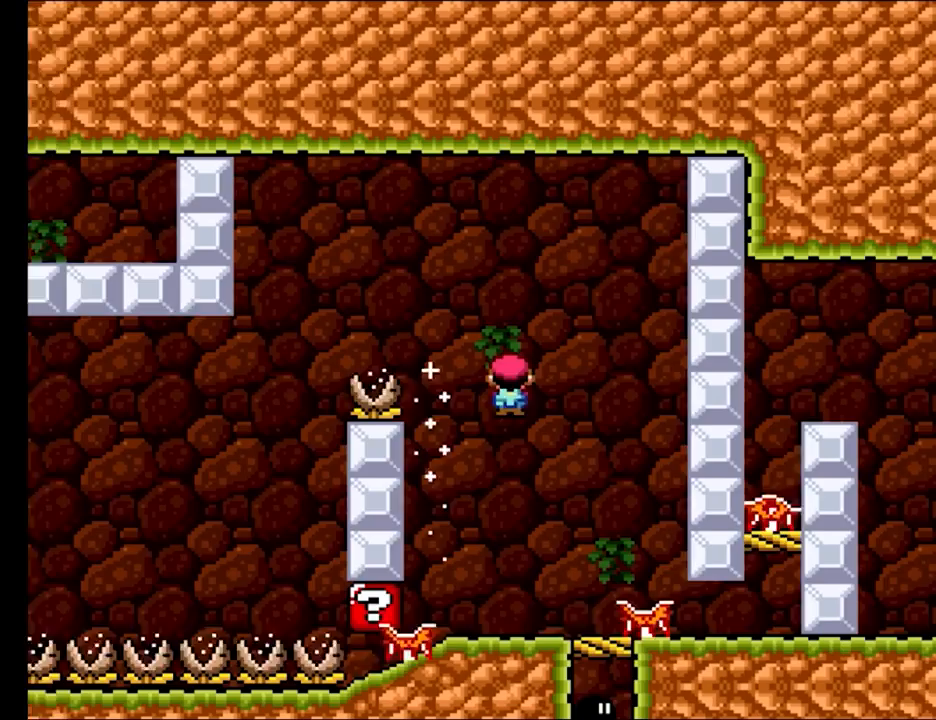
{"buttons": ["A", "X", "DPAD_RIGHT"], "events": [[50, "DPAD_LEFT", "down"], [167, "DPAD_UP", "down"], [217, "A", "up"], [317, "A", "down"], [350, "DPAD_LEFT", "up"], [350, "DPAD_UP", "up"], [367, "DPAD_RIGHT", "down"]]}
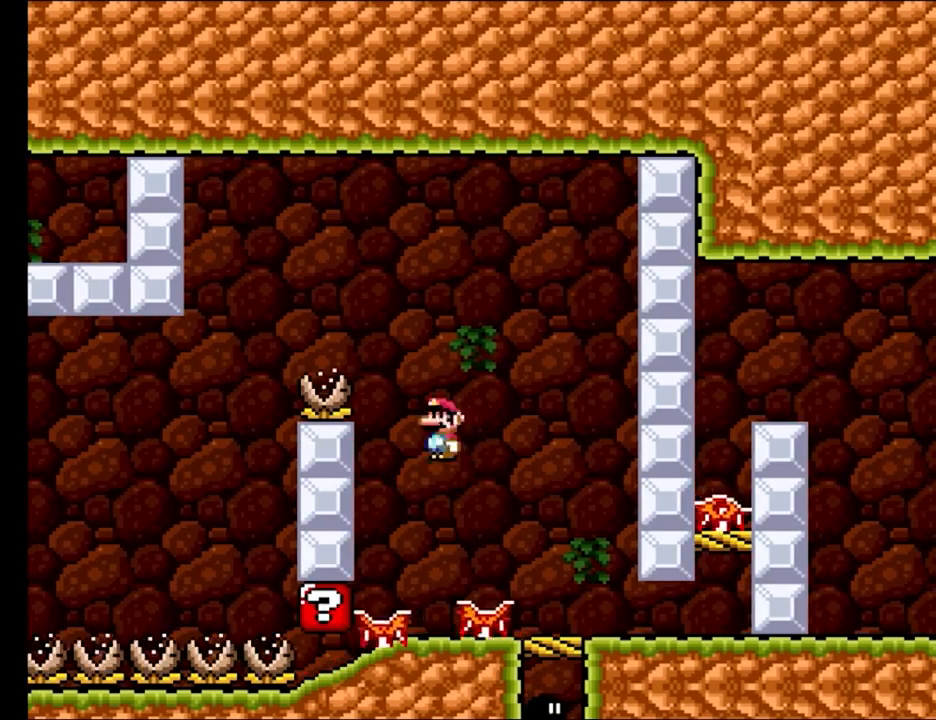
{"buttons": ["A", "X", "DPAD_LEFT"], "events": [[150, "DPAD_RIGHT", "up"], [233, "DPAD_LEFT", "down"]]}
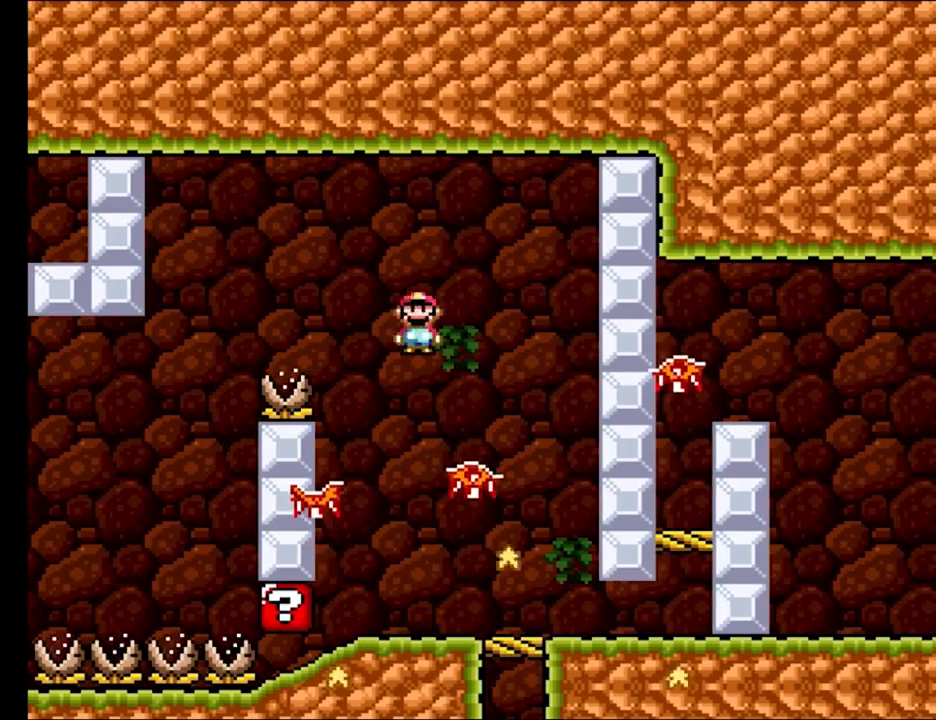
{"buttons": ["X"], "events": [[83, "DPAD_LEFT", "up"], [100, "DPAD_RIGHT", "down"], [267, "DPAD_RIGHT", "up"], [367, "DPAD_LEFT", "down"], [383, "DPAD_UP", "down"], [467, "A", "up"], [483, "DPAD_UP", "up"], [500, "DPAD_LEFT", "up"]]}
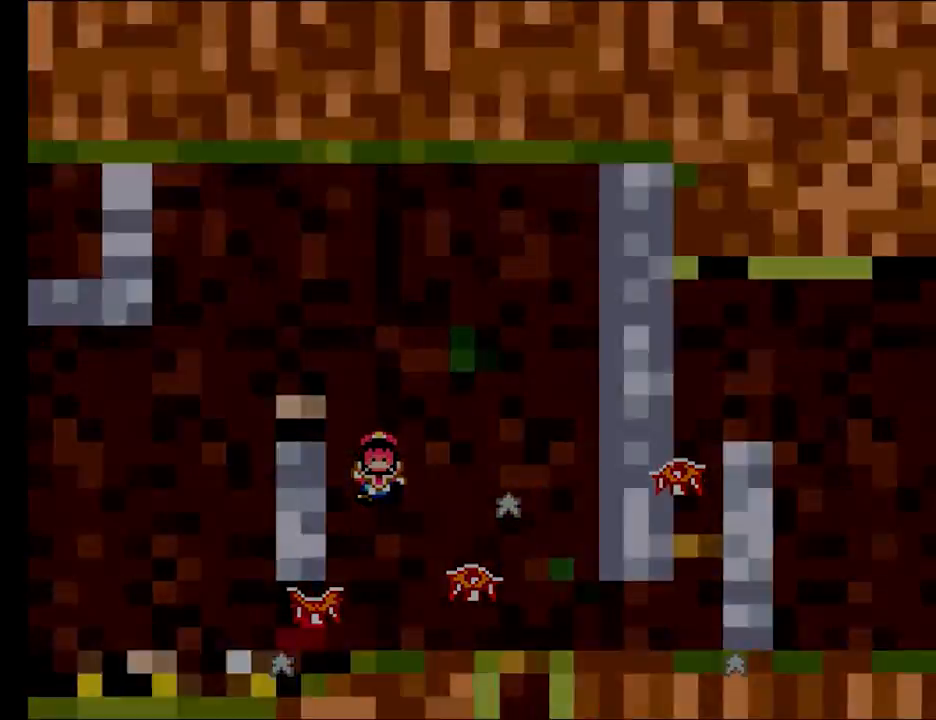
{"buttons": [], "events": [[300, "X", "up"]]}
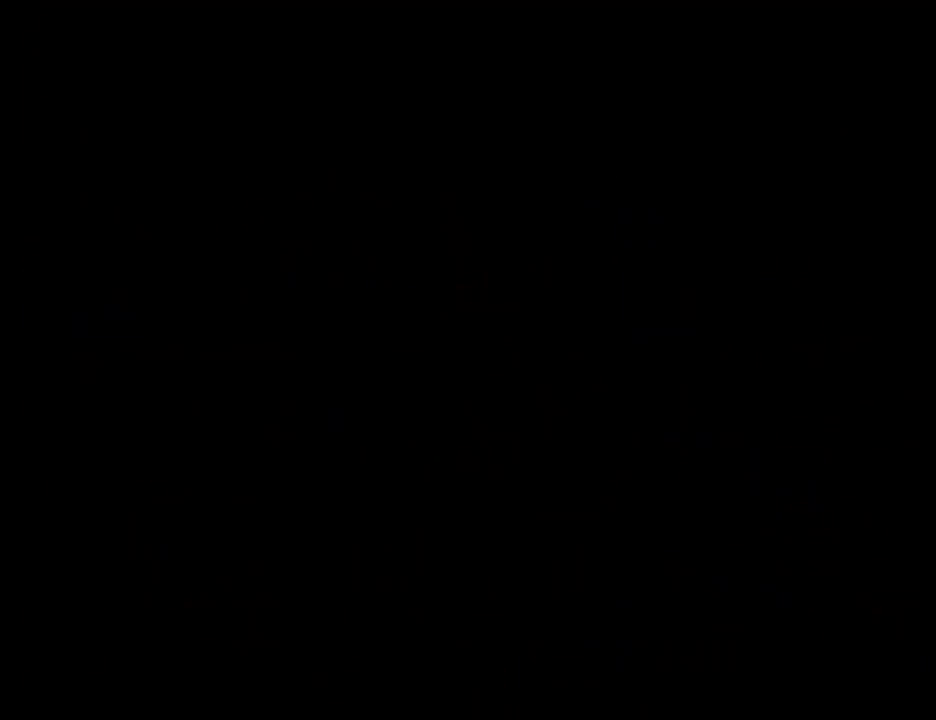
{"buttons": [], "events": []}
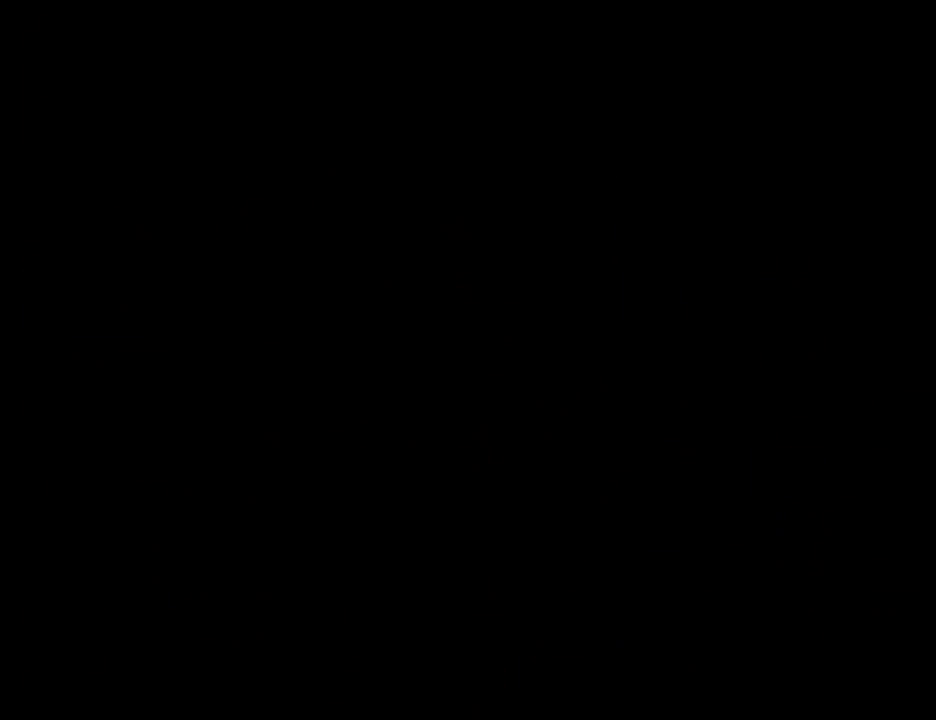
{"buttons": [], "events": []}
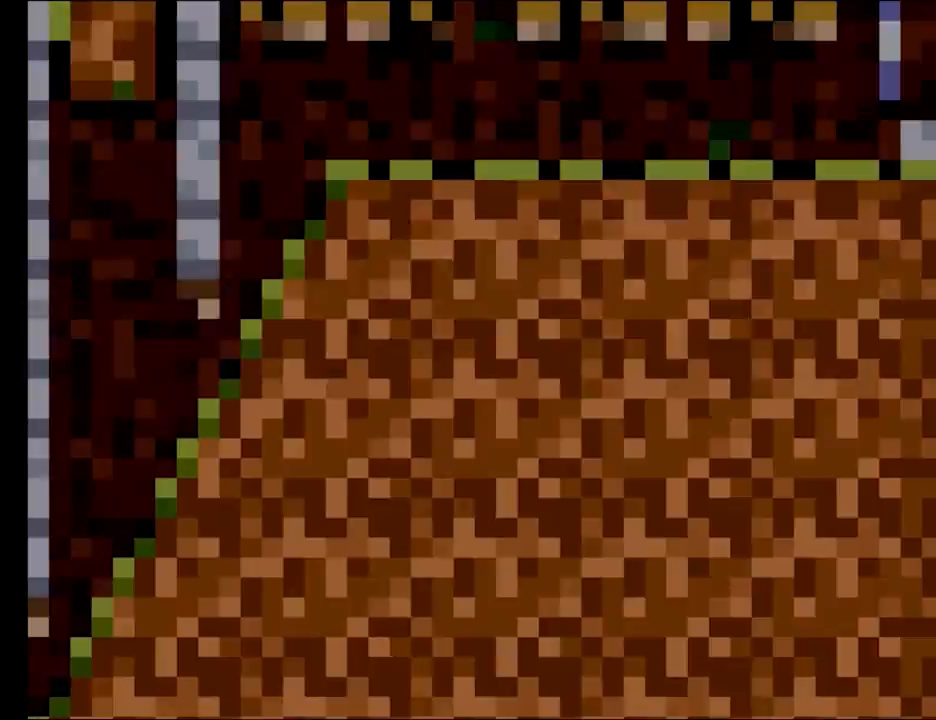
{"buttons": ["Y"], "events": [[300, "Y", "down"]]}
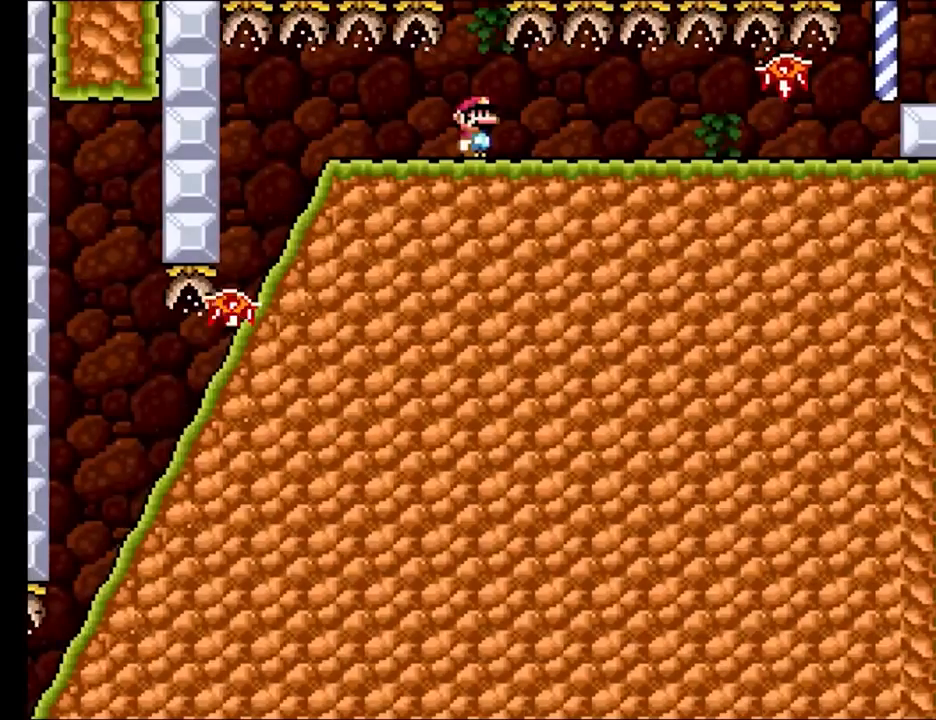
{"buttons": ["X"], "events": [[300, "Y", "up"], [317, "X", "down"]]}
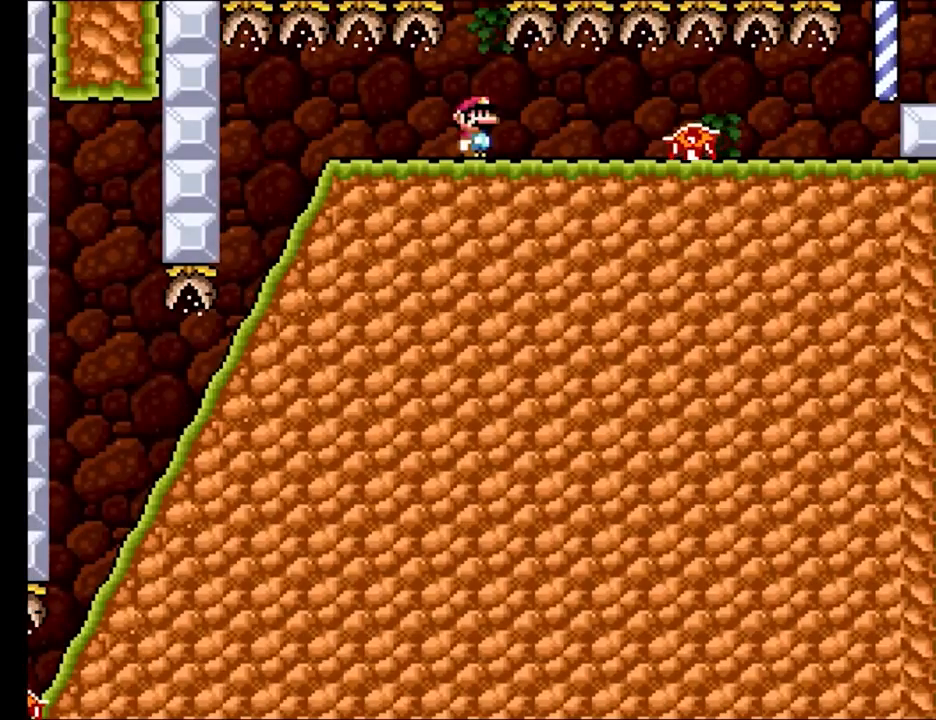
{"buttons": ["X"], "events": [[150, "A", "down"], [483, "A", "up"]]}
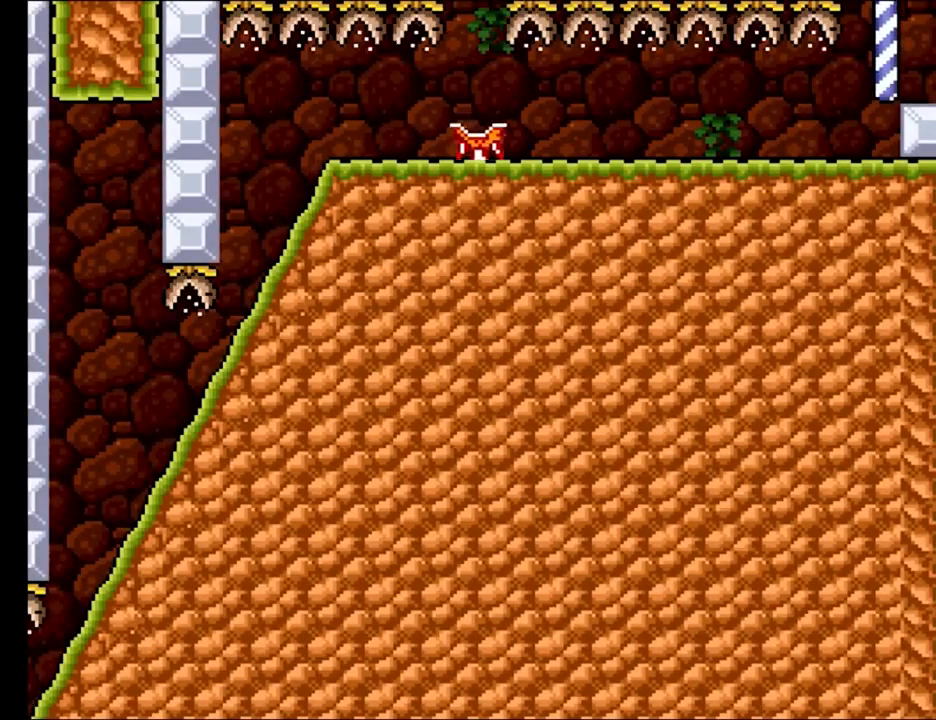
{"buttons": ["X", "DPAD_RIGHT"], "events": [[183, "DPAD_RIGHT", "down"]]}